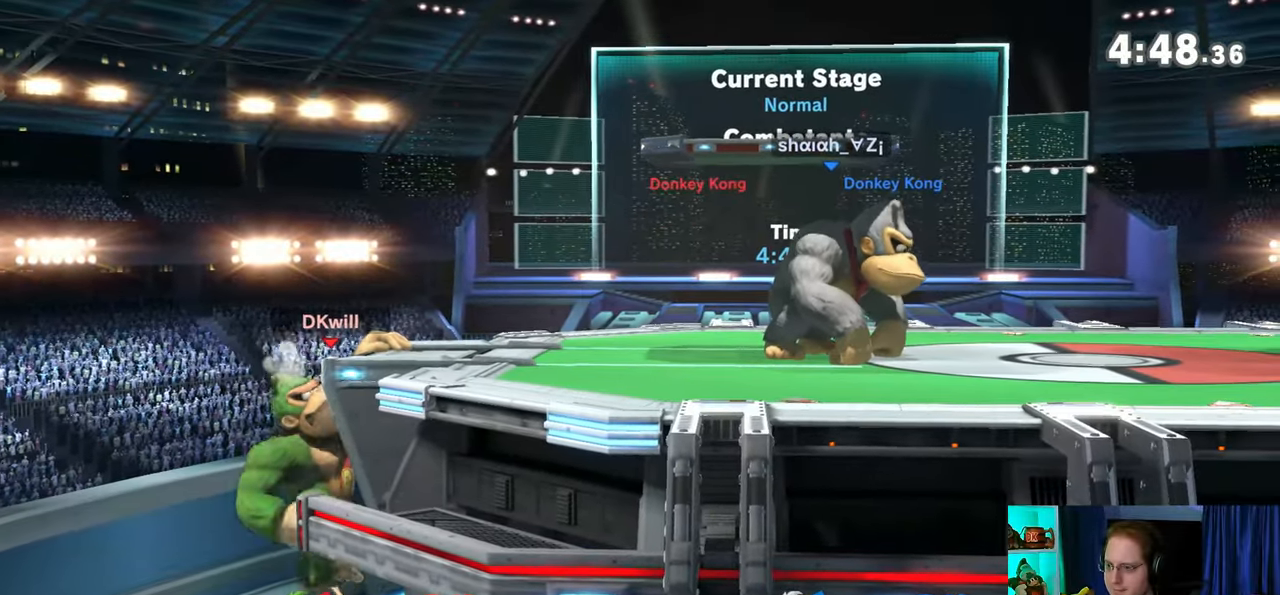
Gameplay with a controller (Nintendo layout); each line is a JSON object with the inputs held at the frame after it. "events" lists button and stick changes between this image and that frame as [ms after this image, input, new state], when the widget could be followed in between. Not read: L3 R3.
{"buttons": [], "left_stick": "up-right", "right_stick": "center", "events": [[17, "left_stick", "up"], [283, "left_stick", "up-right"]]}
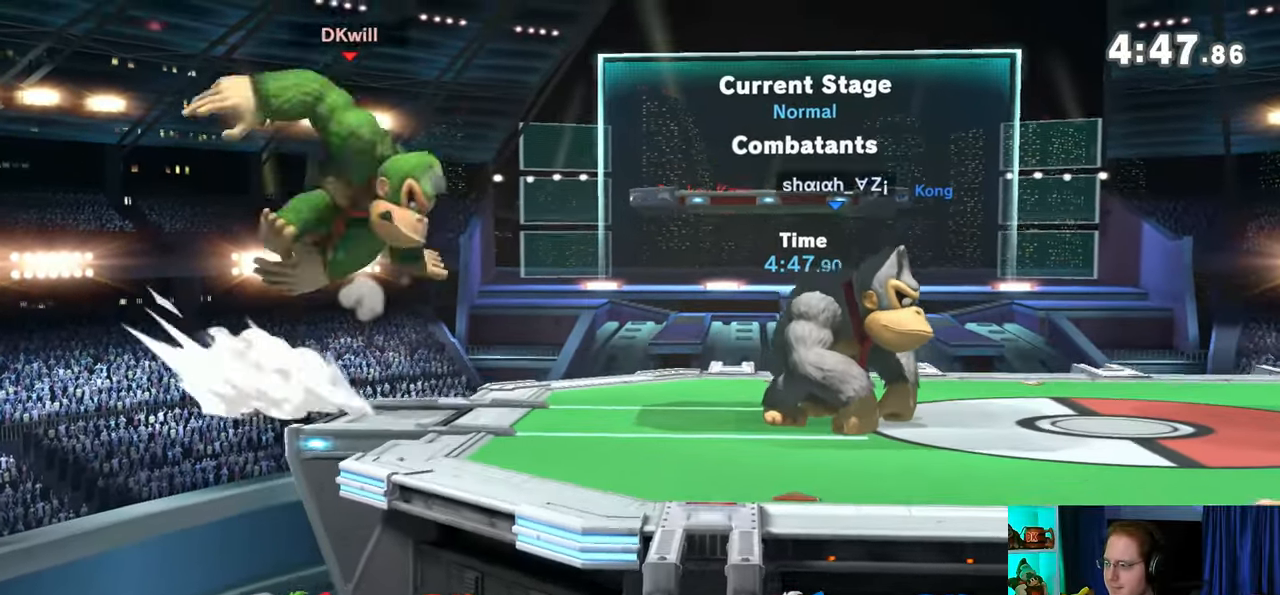
{"buttons": [], "left_stick": "right", "right_stick": "center", "events": [[267, "left_stick", "down-right"], [383, "left_stick", "right"]]}
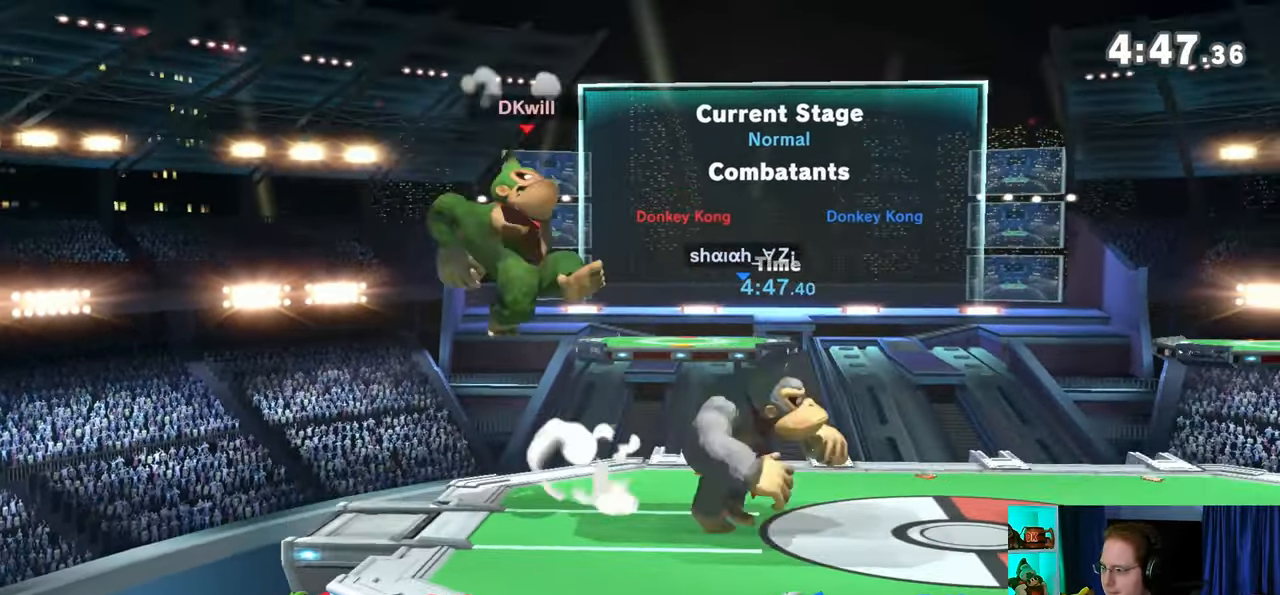
{"buttons": [], "left_stick": "center", "right_stick": "center", "events": [[167, "left_stick", "down"], [483, "left_stick", "center"]]}
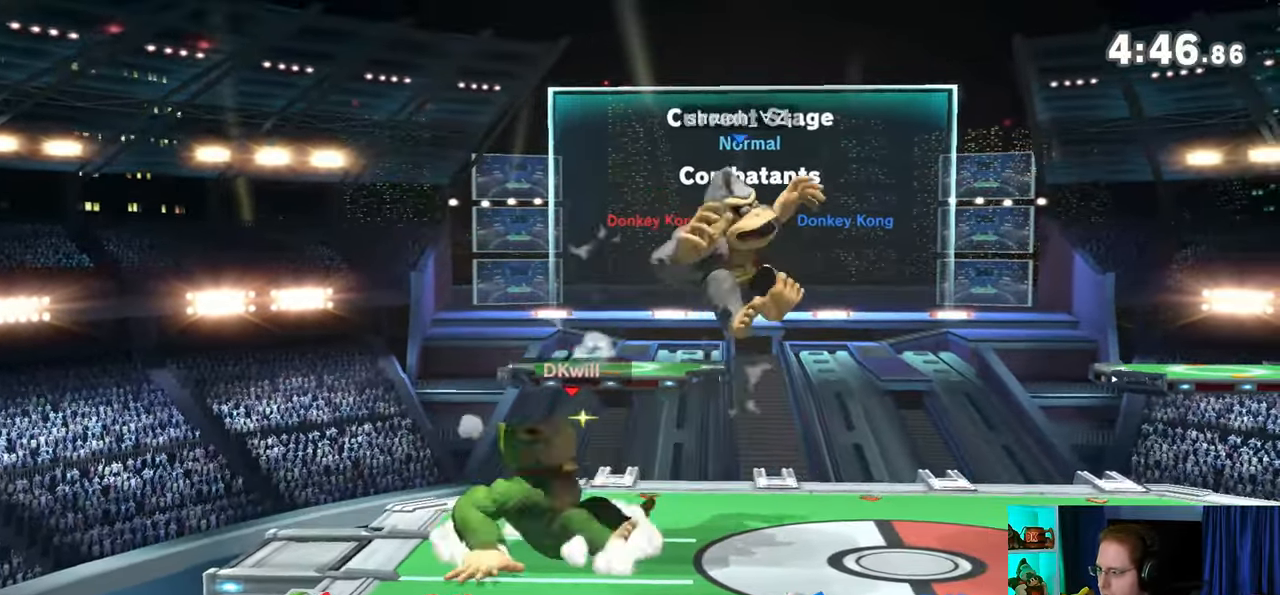
{"buttons": ["Y"], "left_stick": "up-right", "right_stick": "center", "events": [[100, "left_stick", "right"], [150, "Y", "down"], [183, "A", "down"], [183, "Y", "up"], [183, "left_stick", "up"], [250, "A", "up"], [283, "left_stick", "right"], [317, "Y", "down"], [417, "left_stick", "up-right"]]}
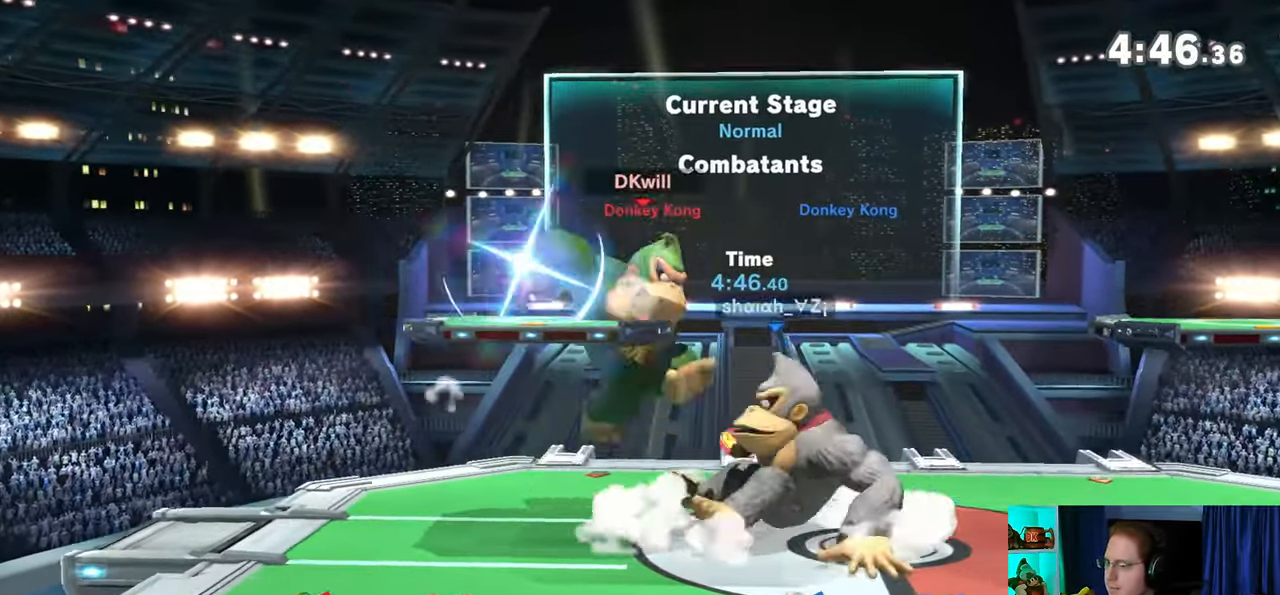
{"buttons": [], "left_stick": "down", "right_stick": "center", "events": [[67, "Y", "up"], [283, "left_stick", "down-right"], [350, "left_stick", "down"]]}
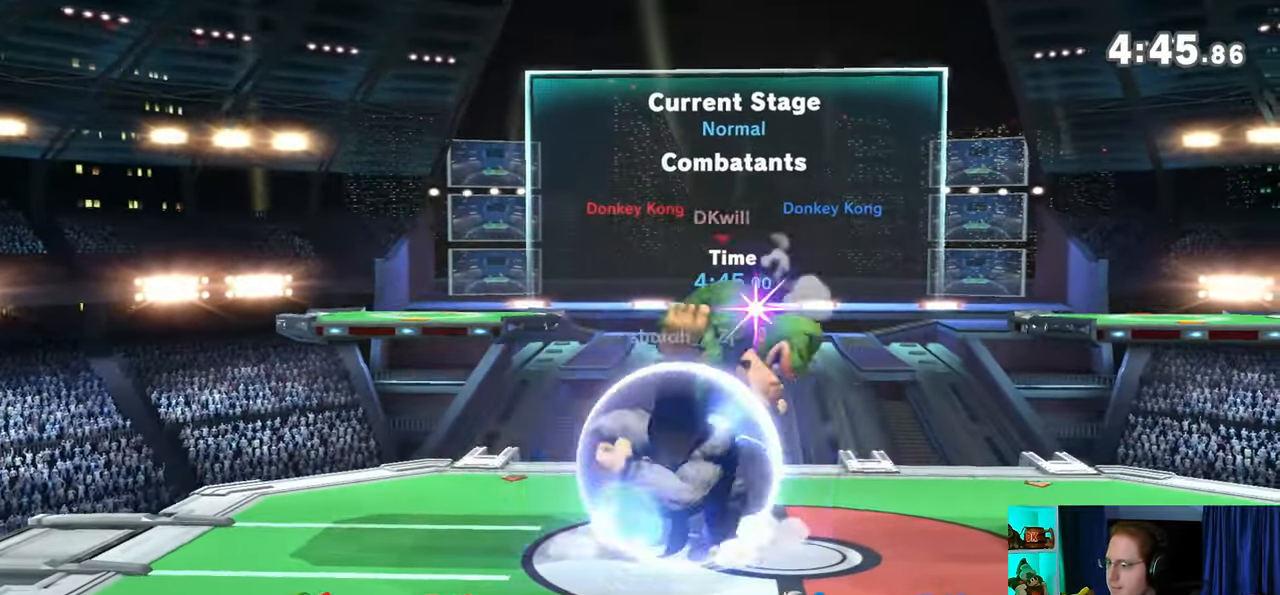
{"buttons": ["R1"], "left_stick": "center", "right_stick": "center", "events": [[133, "R1", "down"], [133, "left_stick", "down-left"], [283, "left_stick", "center"]]}
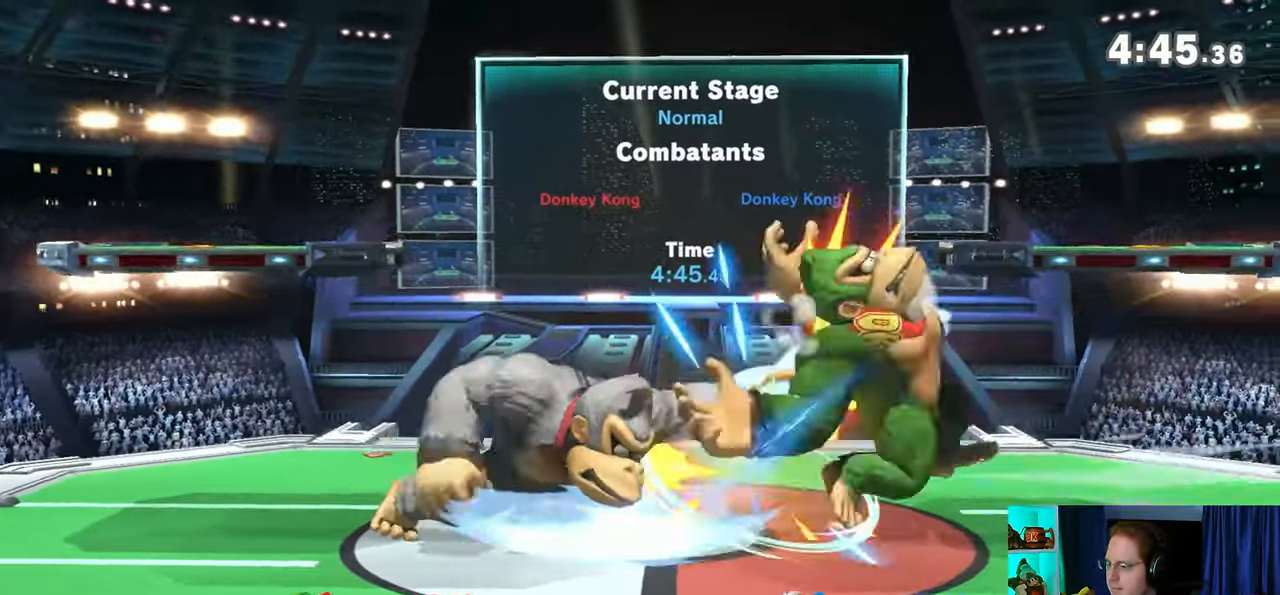
{"buttons": ["X"], "left_stick": "center", "right_stick": "center", "events": [[67, "R1", "up"], [383, "X", "down"]]}
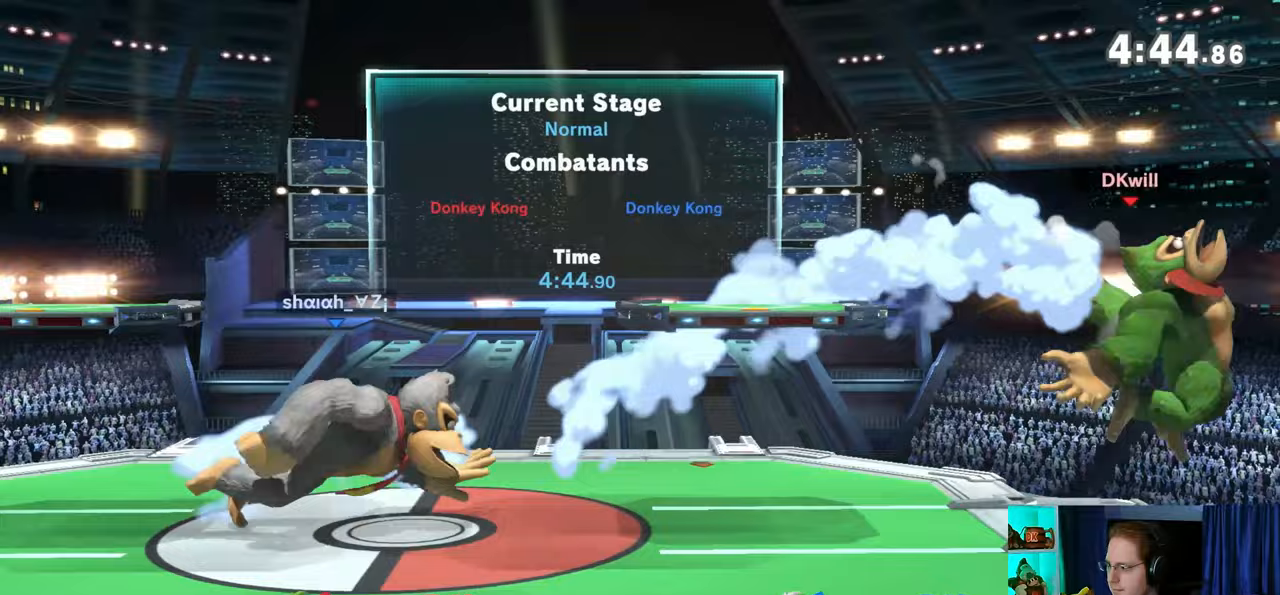
{"buttons": [], "left_stick": "center", "right_stick": "center", "events": [[17, "X", "up"]]}
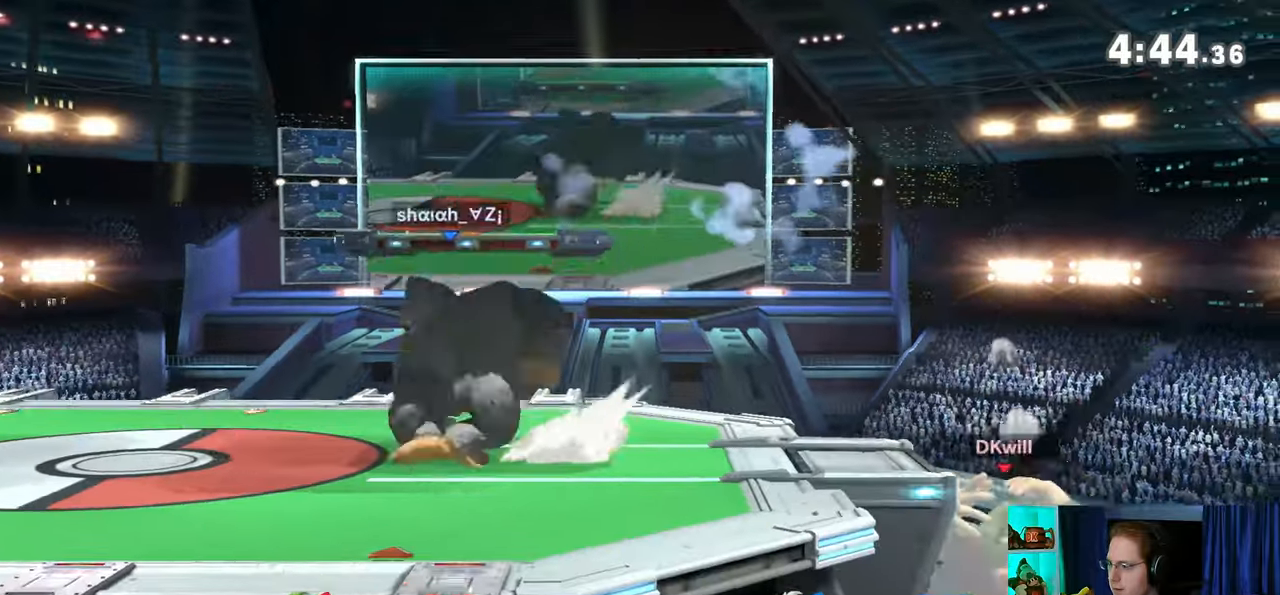
{"buttons": [], "left_stick": "up", "right_stick": "center", "events": [[167, "left_stick", "up"], [283, "Y", "down"], [417, "Y", "up"]]}
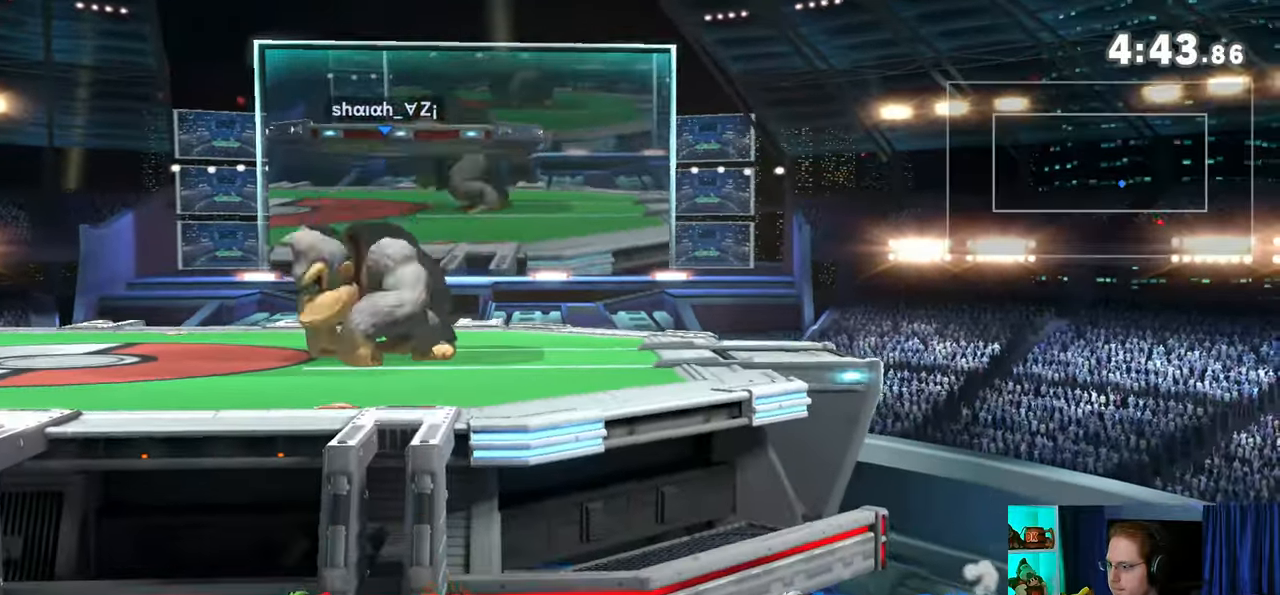
{"buttons": [], "left_stick": "left", "right_stick": "center", "events": [[100, "B", "down"], [133, "left_stick", "left"], [167, "B", "up"]]}
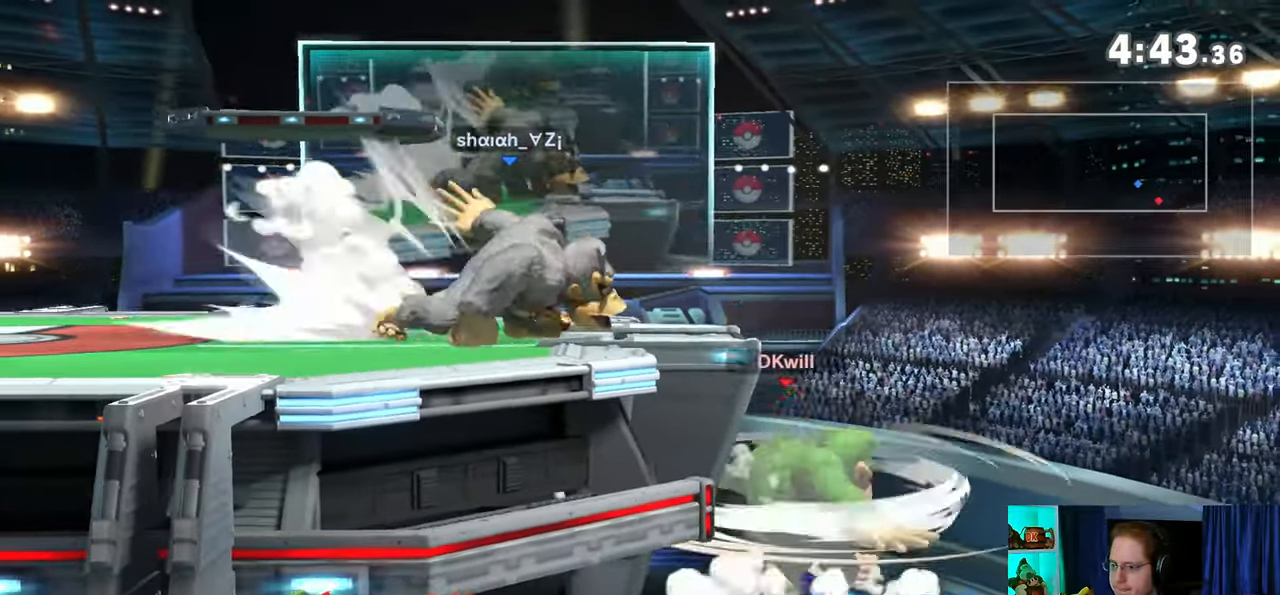
{"buttons": [], "left_stick": "center", "right_stick": "center", "events": [[200, "left_stick", "center"]]}
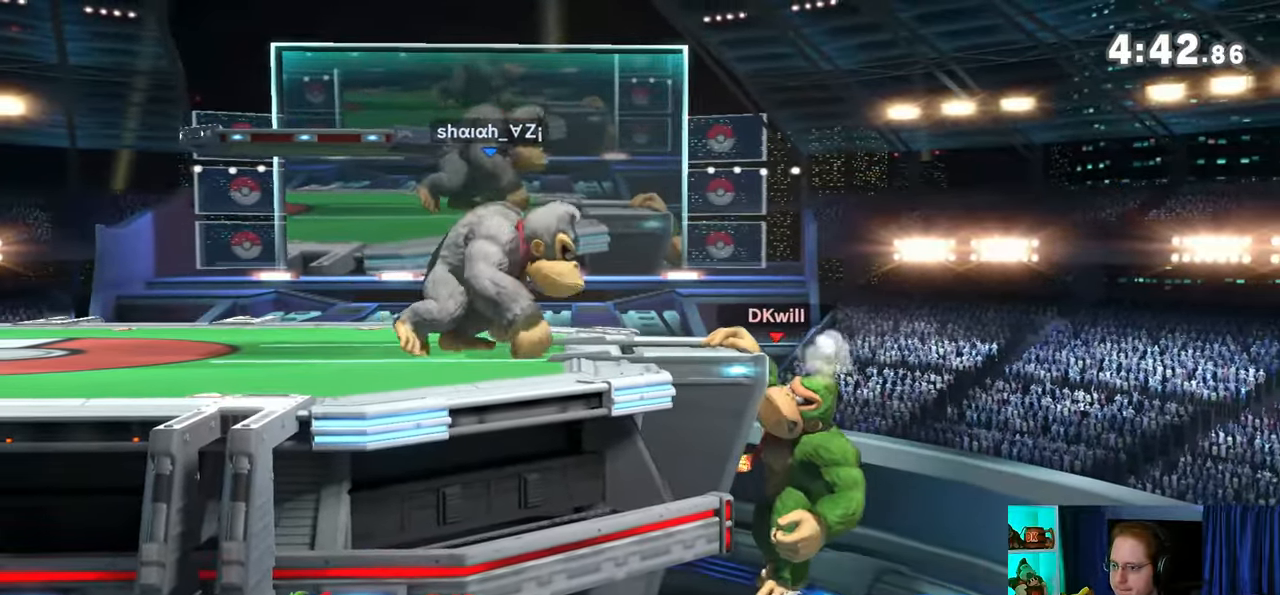
{"buttons": ["Y"], "left_stick": "left", "right_stick": "center", "events": [[283, "left_stick", "right"], [383, "left_stick", "left"], [483, "Y", "down"]]}
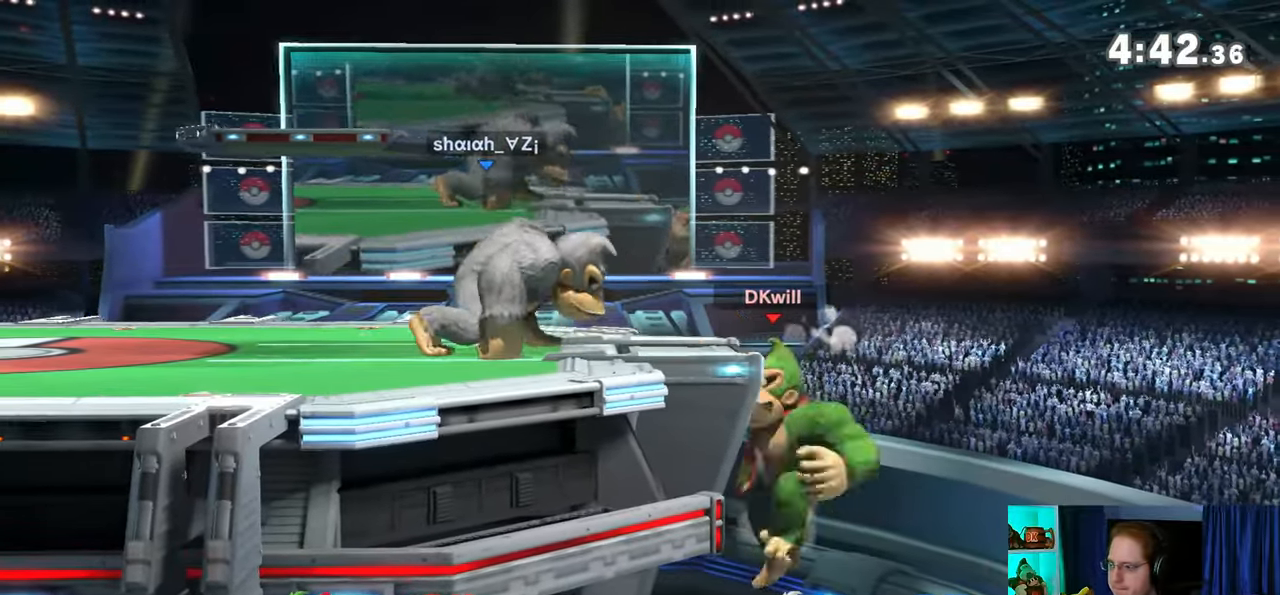
{"buttons": [], "left_stick": "left", "right_stick": "center", "events": [[33, "Y", "up"], [67, "left_stick", "center"], [100, "B", "down"], [233, "B", "up"], [250, "left_stick", "left"]]}
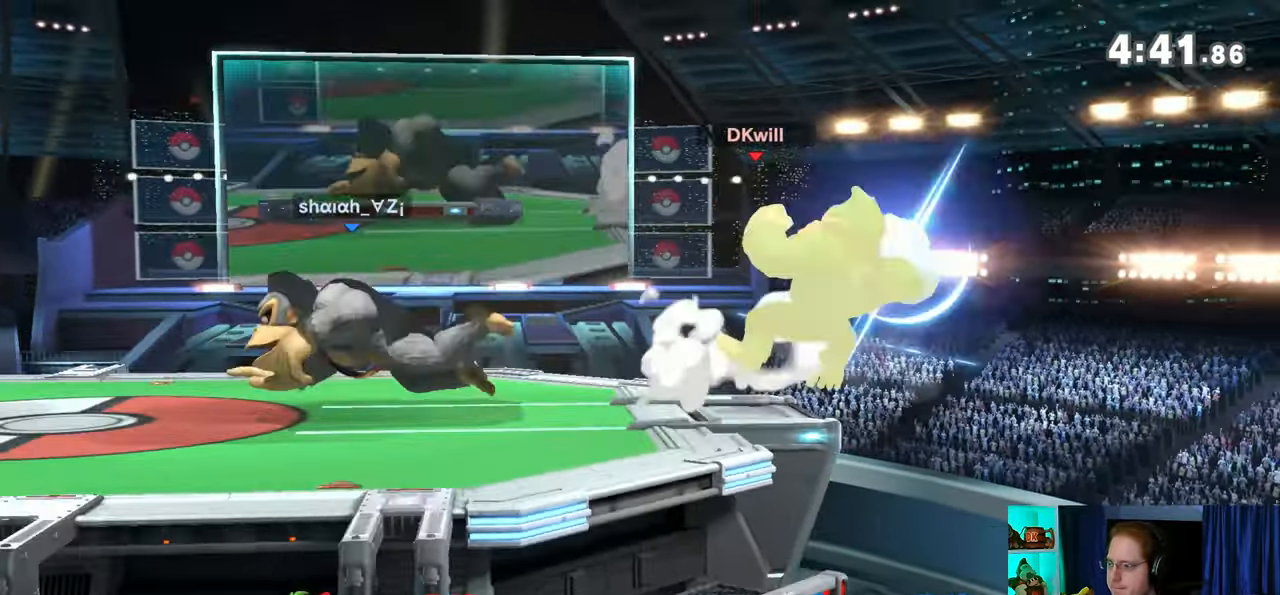
{"buttons": ["B"], "left_stick": "up-left", "right_stick": "center", "events": [[283, "left_stick", "up-left"], [350, "B", "down"], [383, "B", "up"], [483, "B", "down"]]}
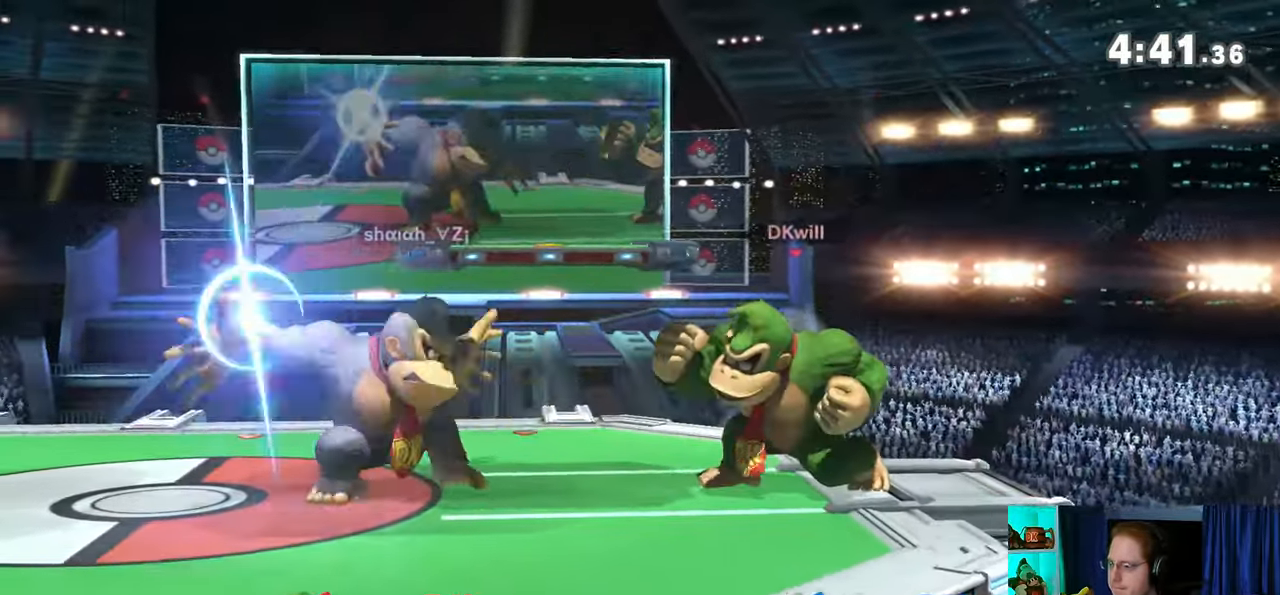
{"buttons": ["Y"], "left_stick": "left", "right_stick": "center", "events": [[17, "B", "up"], [33, "B", "down"], [67, "left_stick", "left"], [100, "B", "up"], [450, "Y", "down"]]}
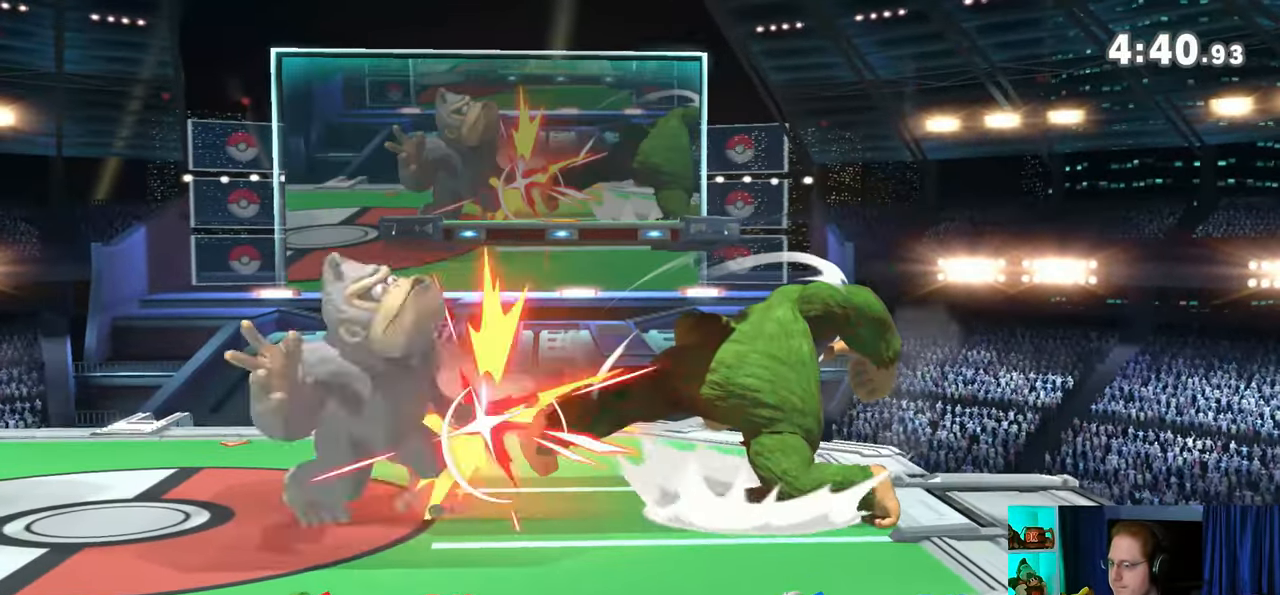
{"buttons": ["Y"], "left_stick": "left", "right_stick": "center", "events": []}
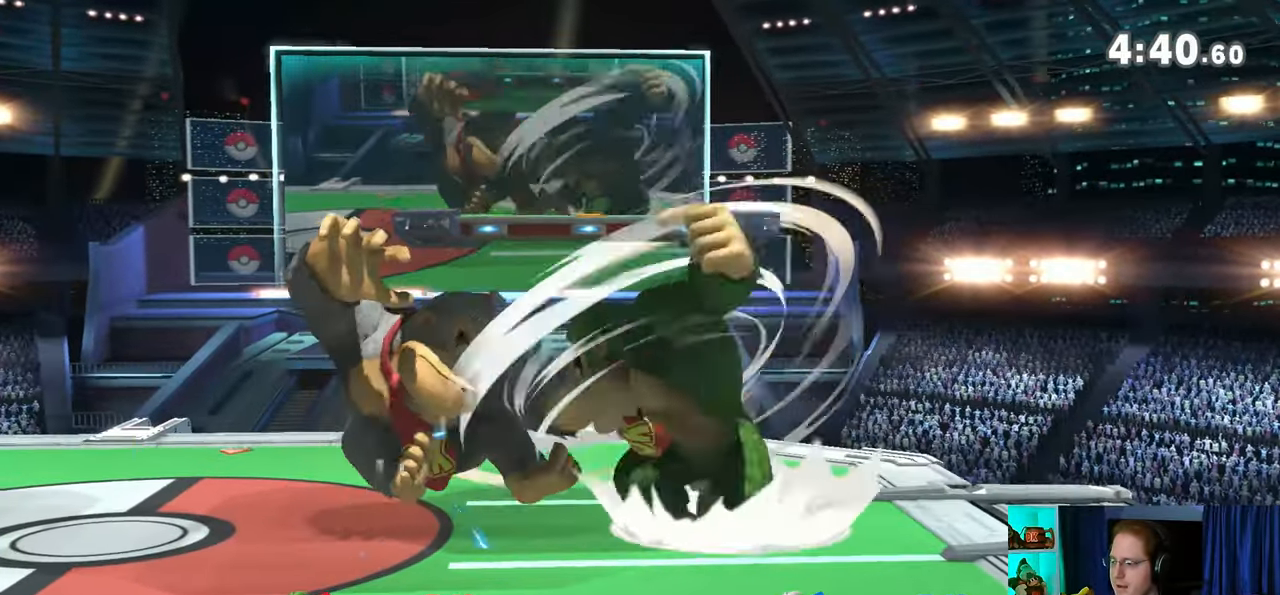
{"buttons": ["Y"], "left_stick": "left", "right_stick": "center", "events": []}
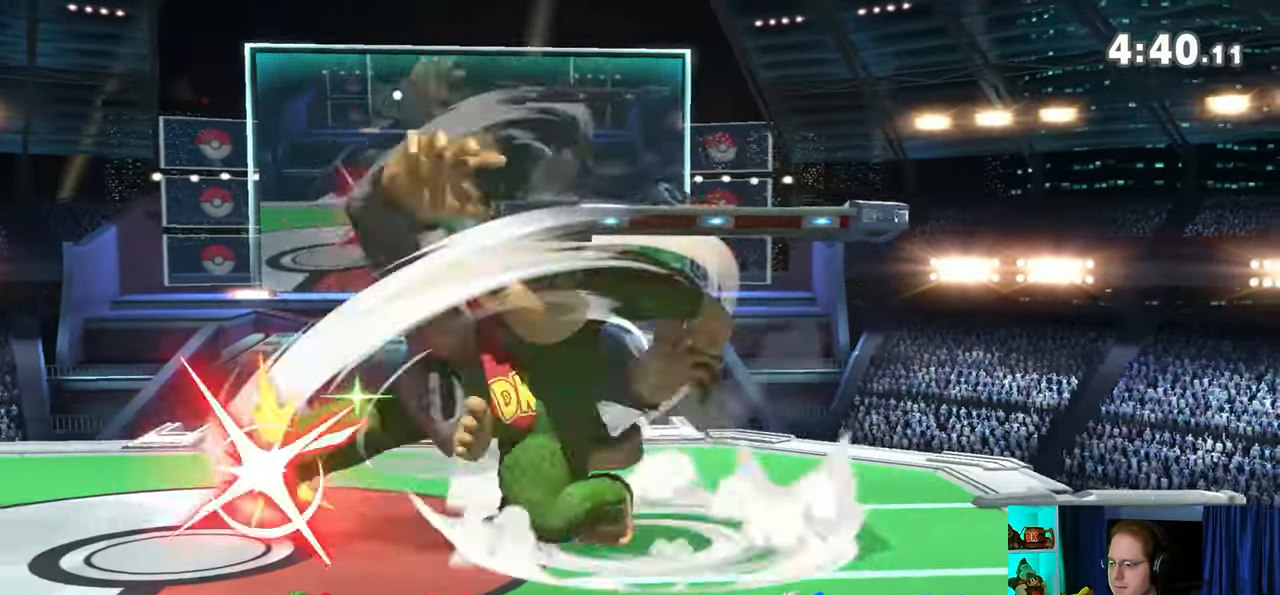
{"buttons": ["Y"], "left_stick": "left", "right_stick": "center", "events": [[233, "Y", "up"], [383, "Y", "down"]]}
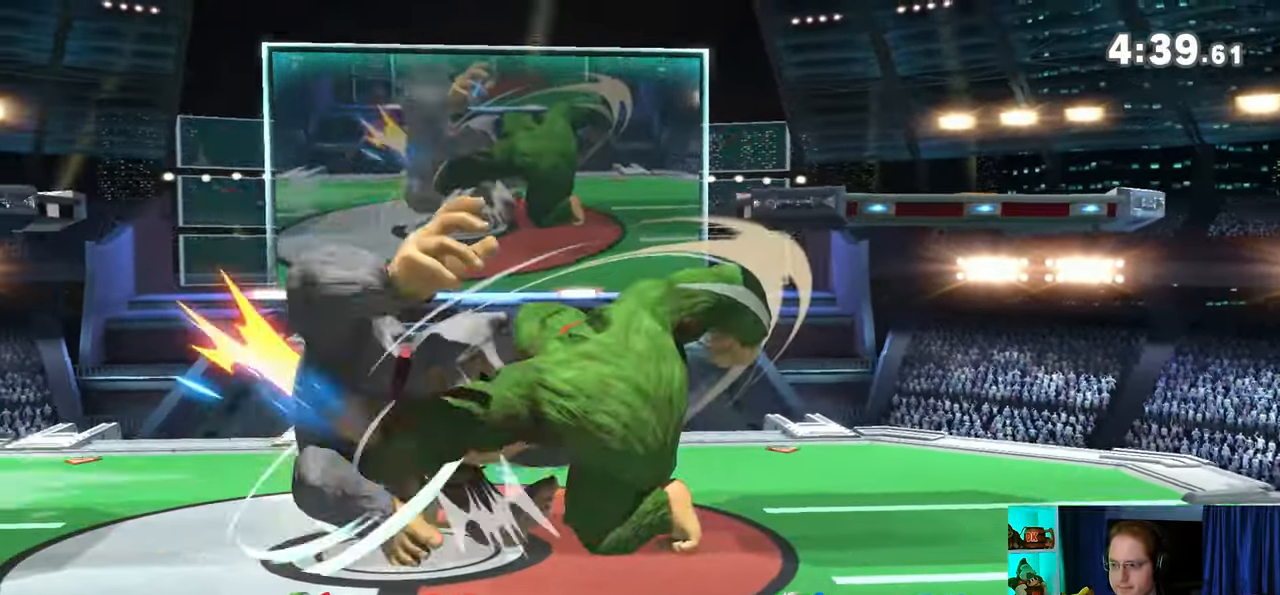
{"buttons": [], "left_stick": "center", "right_stick": "center", "events": [[383, "Y", "up"], [483, "left_stick", "center"]]}
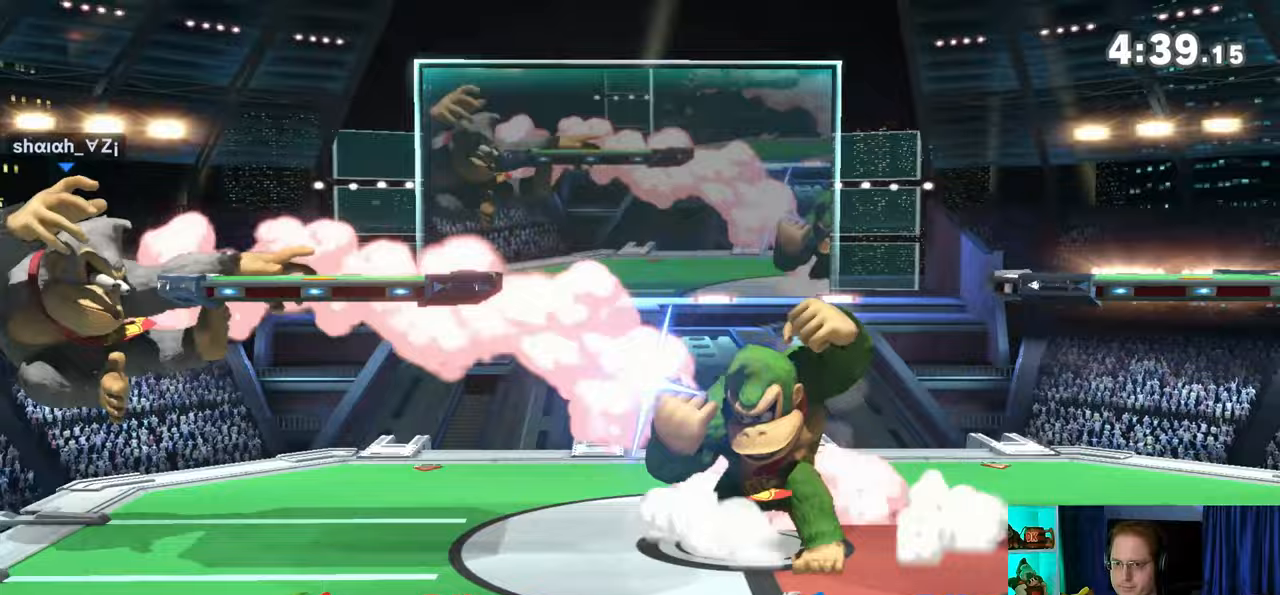
{"buttons": [], "left_stick": "left", "right_stick": "center", "events": [[167, "left_stick", "left"]]}
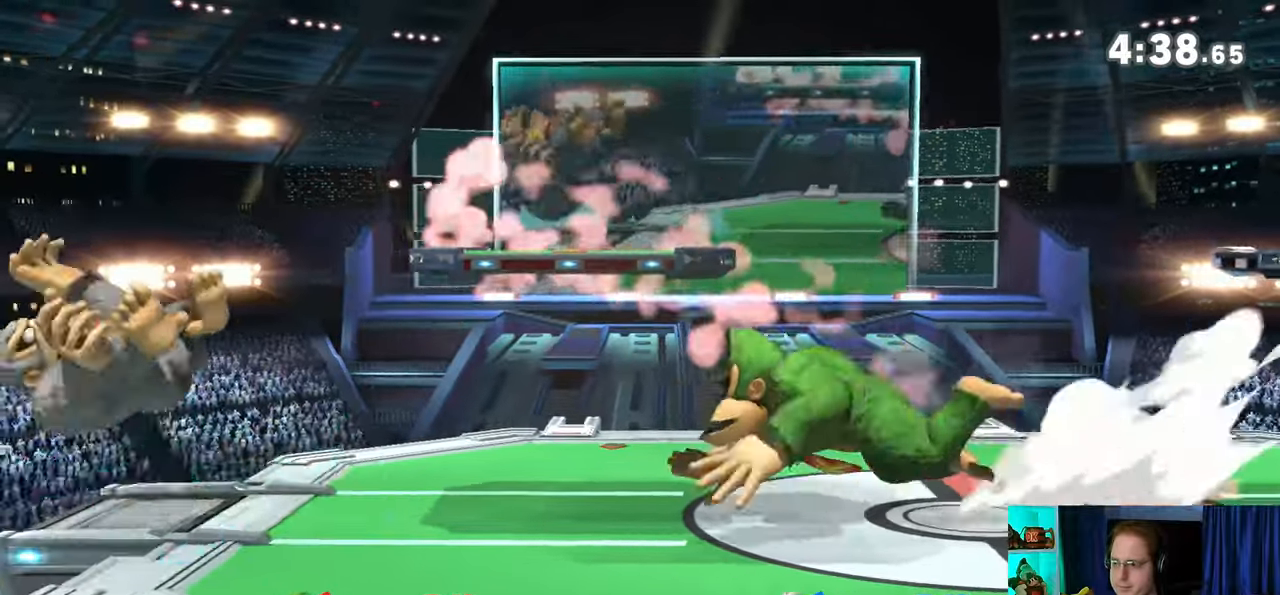
{"buttons": [], "left_stick": "down", "right_stick": "center", "events": [[67, "left_stick", "down"], [100, "B", "down"], [200, "B", "up"], [467, "B", "down"], [500, "B", "up"]]}
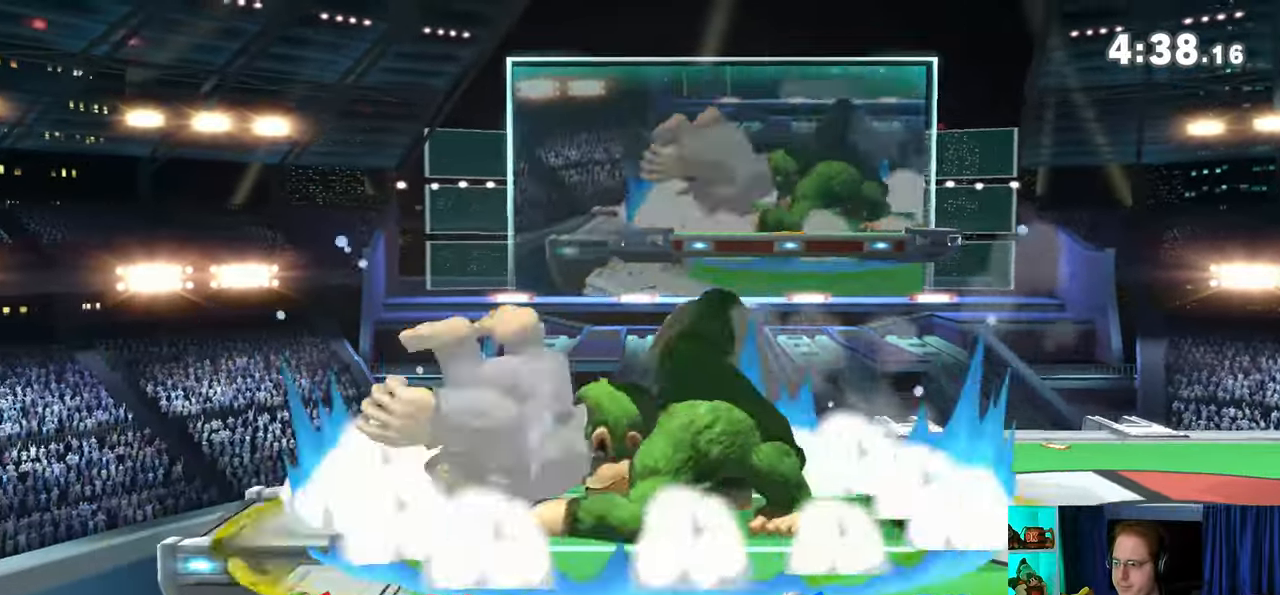
{"buttons": [], "left_stick": "down", "right_stick": "center", "events": []}
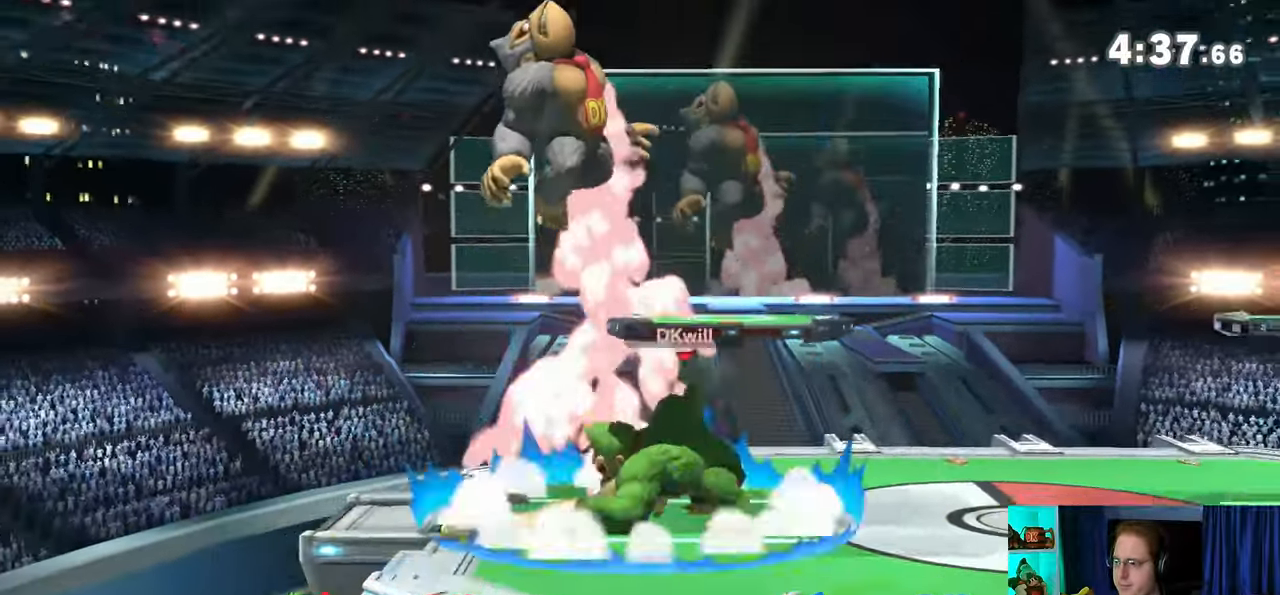
{"buttons": [], "left_stick": "center", "right_stick": "center", "events": [[33, "left_stick", "center"], [450, "R1", "down"], [483, "R1", "up"]]}
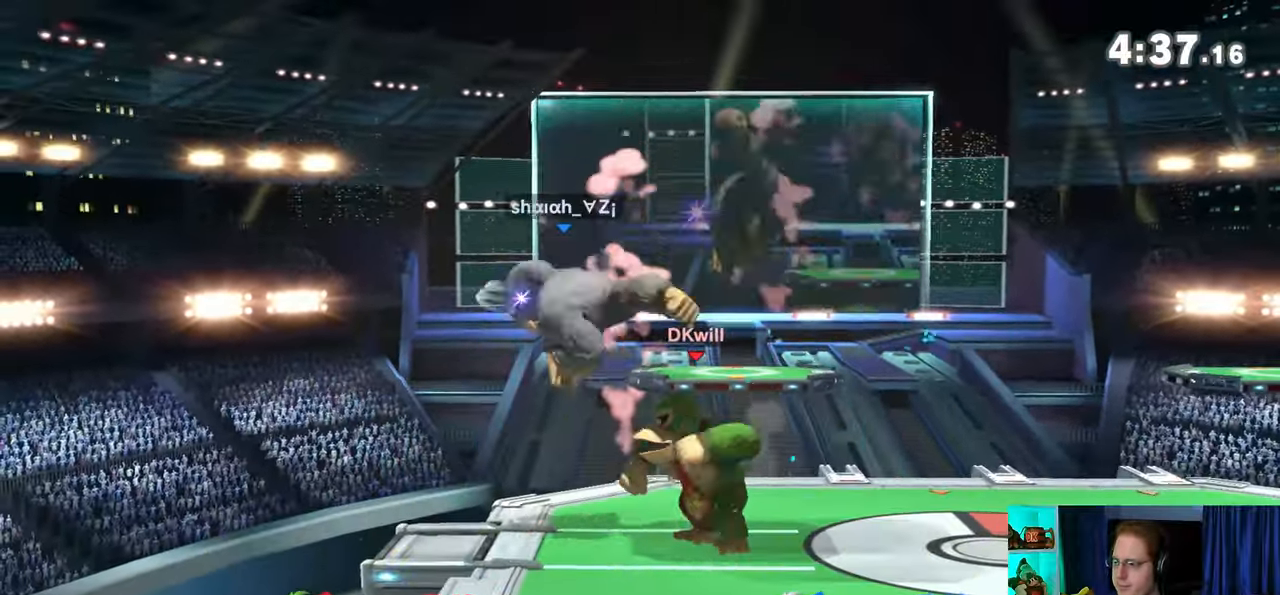
{"buttons": [], "left_stick": "center", "right_stick": "center", "events": [[283, "X", "down"], [350, "X", "up"]]}
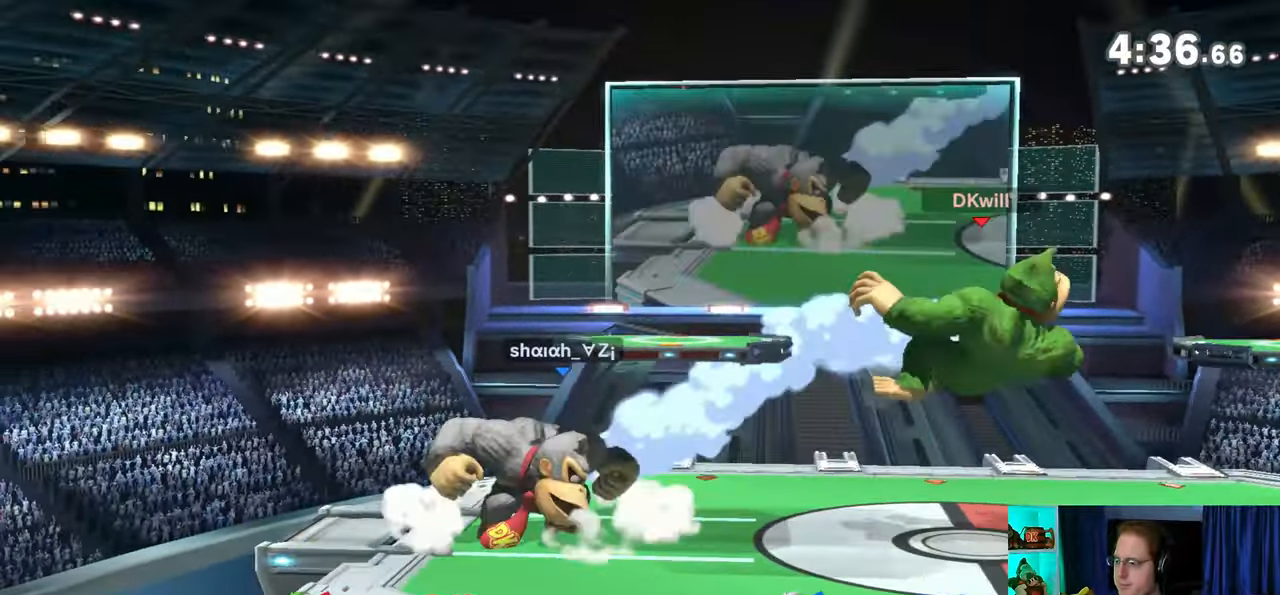
{"buttons": [], "left_stick": "center", "right_stick": "center", "events": [[133, "X", "down"], [233, "X", "up"]]}
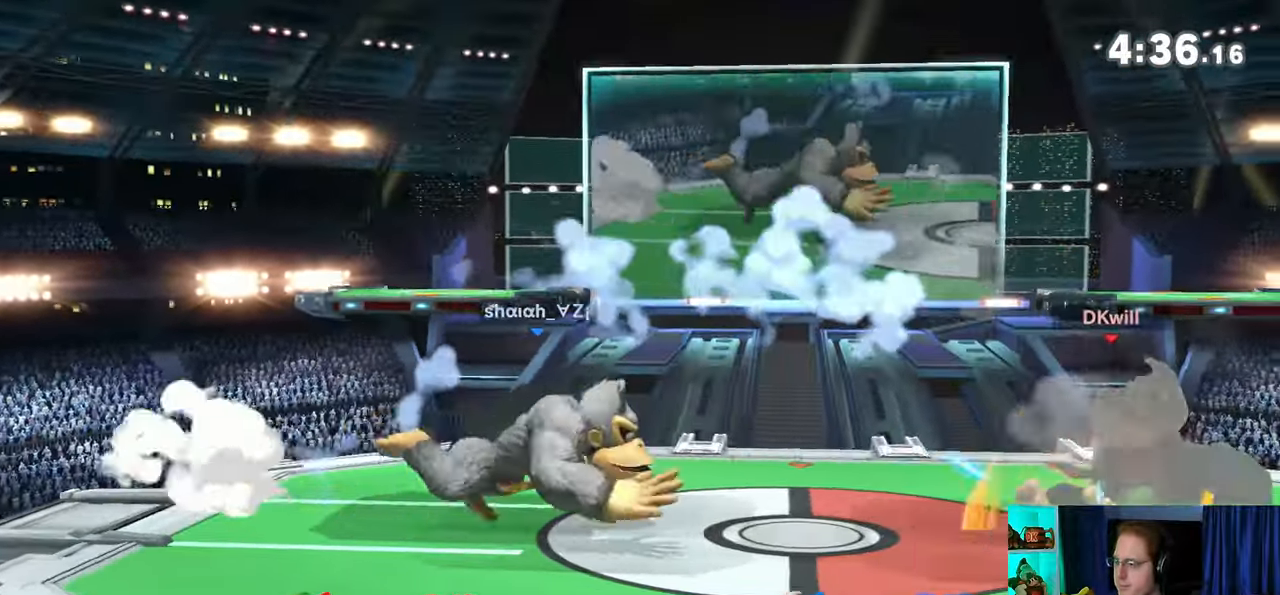
{"buttons": [], "left_stick": "left", "right_stick": "center", "events": [[167, "Y", "down"], [383, "Y", "up"], [383, "left_stick", "left"]]}
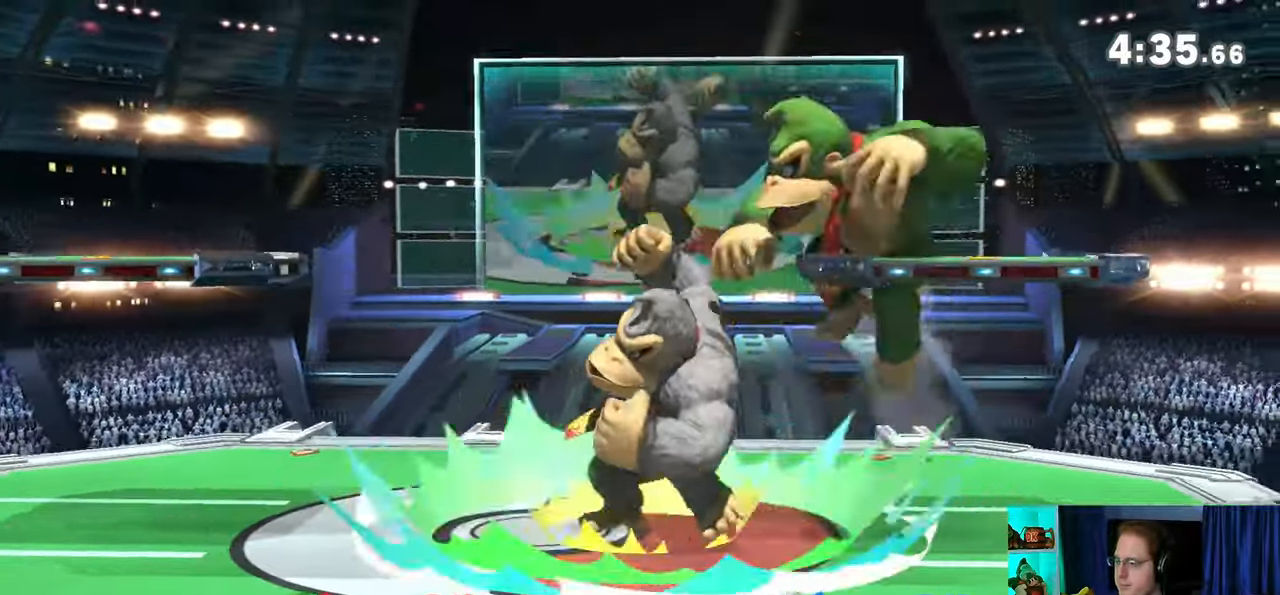
{"buttons": [], "left_stick": "center", "right_stick": "center", "events": [[67, "left_stick", "up-left"], [167, "left_stick", "down"], [250, "left_stick", "down-left"], [450, "left_stick", "center"]]}
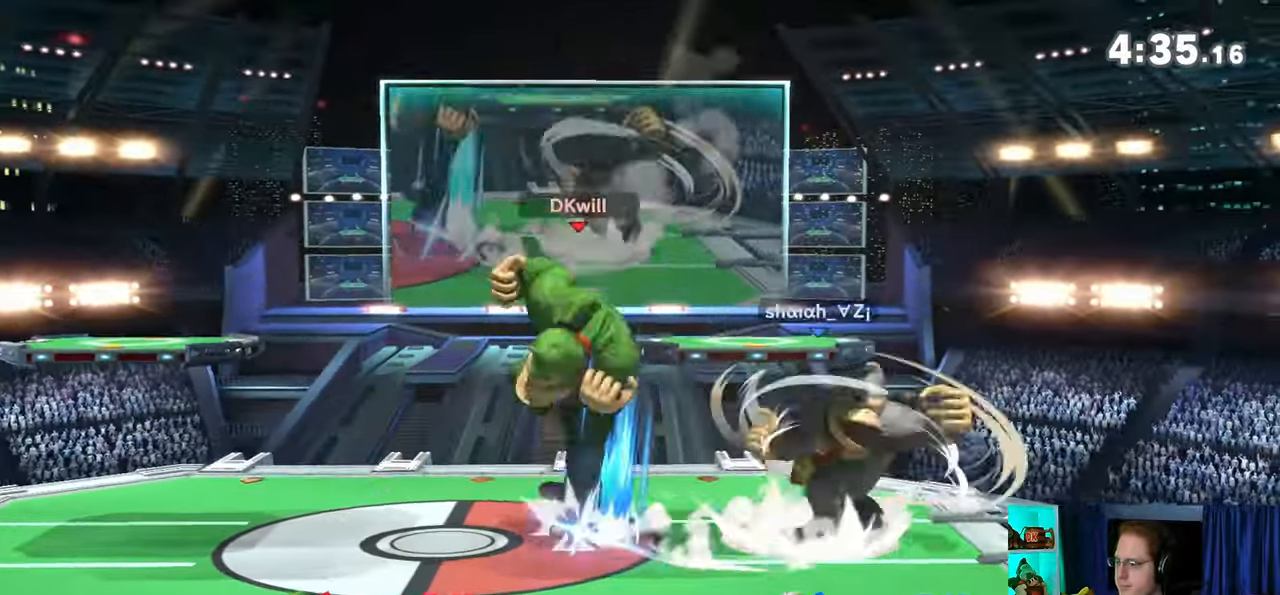
{"buttons": [], "left_stick": "down-right", "right_stick": "center", "events": [[133, "left_stick", "right"], [317, "left_stick", "down-right"], [383, "Y", "down"], [417, "Y", "up"]]}
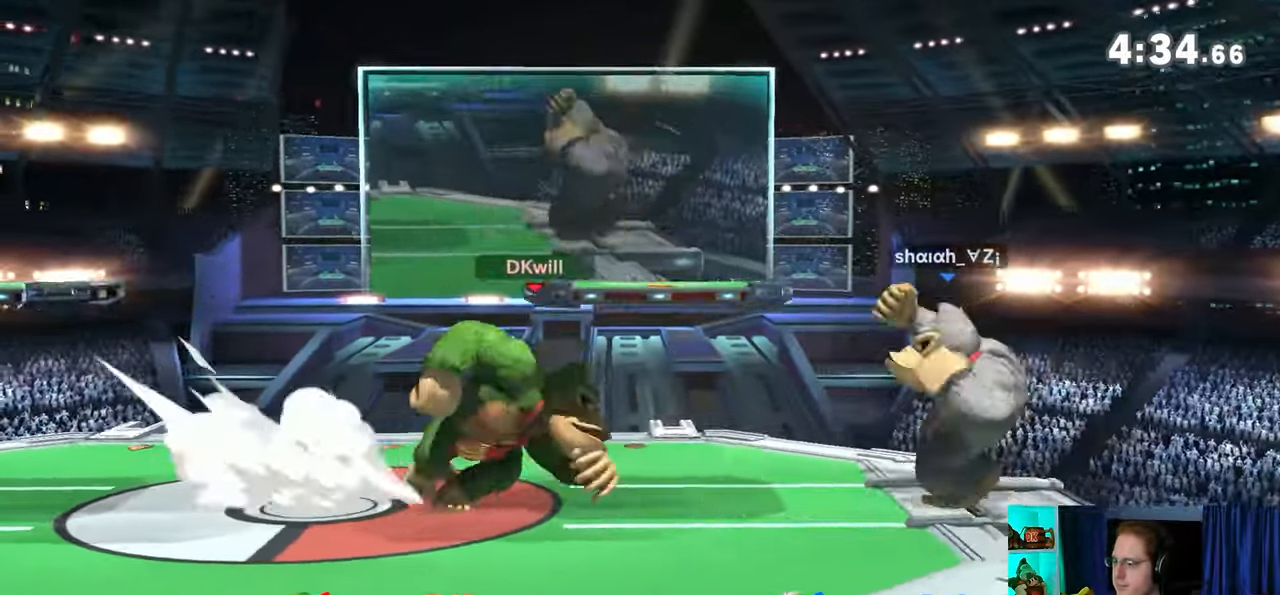
{"buttons": [], "left_stick": "right", "right_stick": "center", "events": [[67, "B", "down"], [100, "B", "up"], [267, "left_stick", "right"]]}